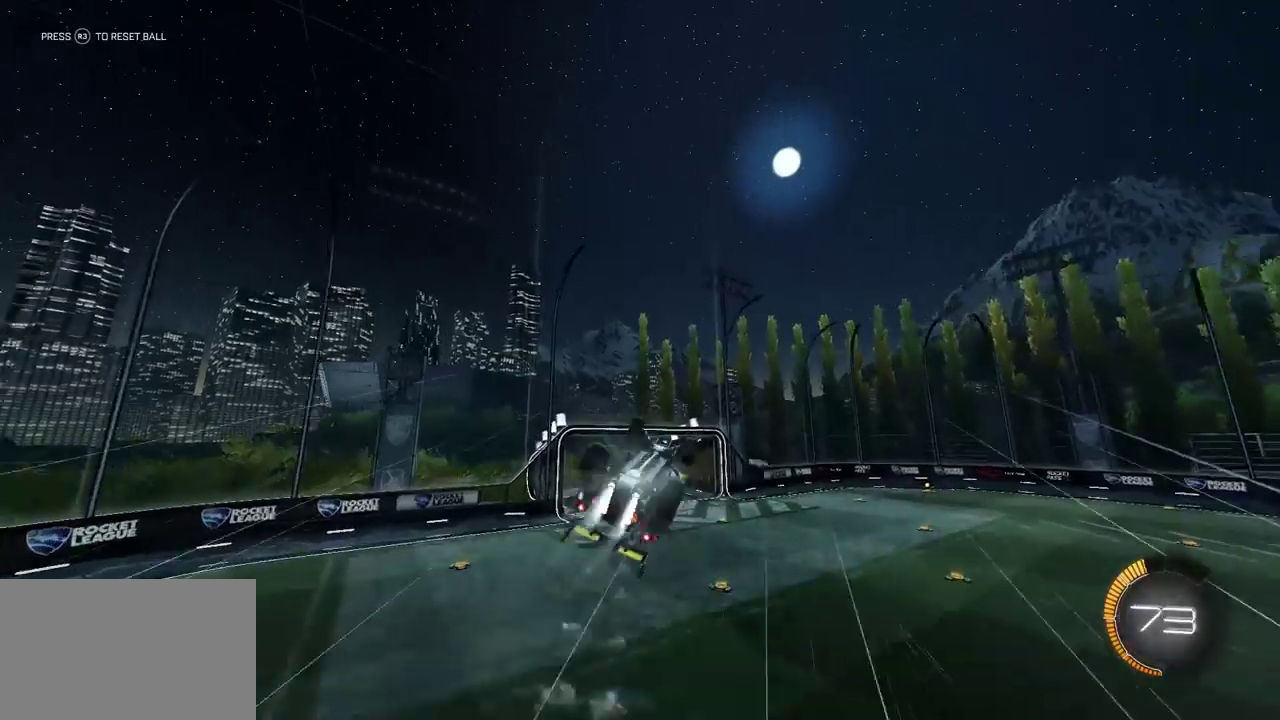
Gameplay with a controller (PlayStation layout); each line is a JSON object with the inputs held at the frame after it (dt_ms = milliseconds from this image to that frame). "events" lists button and stick changes between this image and that frame as [ms after this image, input, new state], when the widget could be followed in between. This overlay highlights the sticks when they move; stick clicks (L3 R3) are not distinguishable. Not read: R3 right_stick.
{"dt_ms": 700, "buttons": [], "left_stick": "up-right", "events": [[83, "left_stick", "down-right"], [167, "L1", "up"], [167, "left_stick", "down"], [267, "left_stick", "down-right"], [317, "L1", "down"], [317, "left_stick", "right"], [400, "left_stick", "down-left"], [550, "CIRCLE", "up"], [567, "L1", "up"], [633, "left_stick", "up-right"]]}
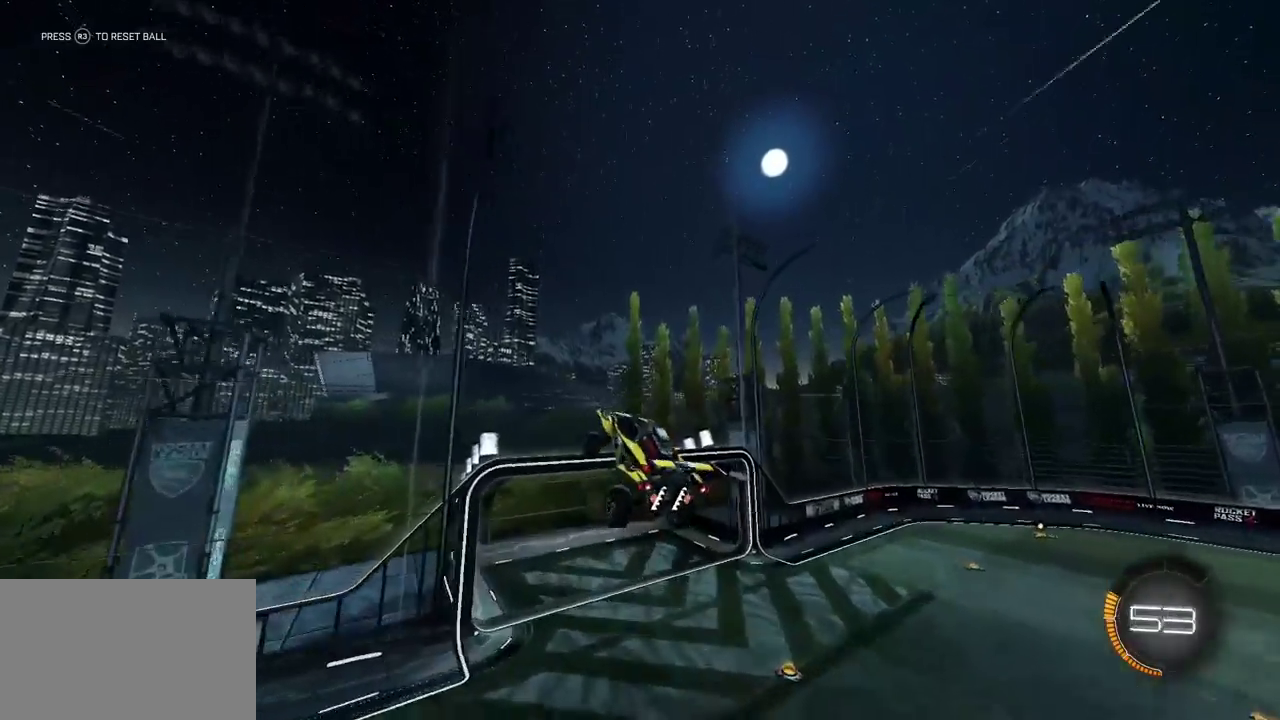
{"dt_ms": 500, "buttons": ["L1"], "left_stick": "up", "events": [[17, "left_stick", "right"], [200, "L1", "down"], [217, "left_stick", "up-right"], [283, "left_stick", "down-left"], [417, "left_stick", "up"]]}
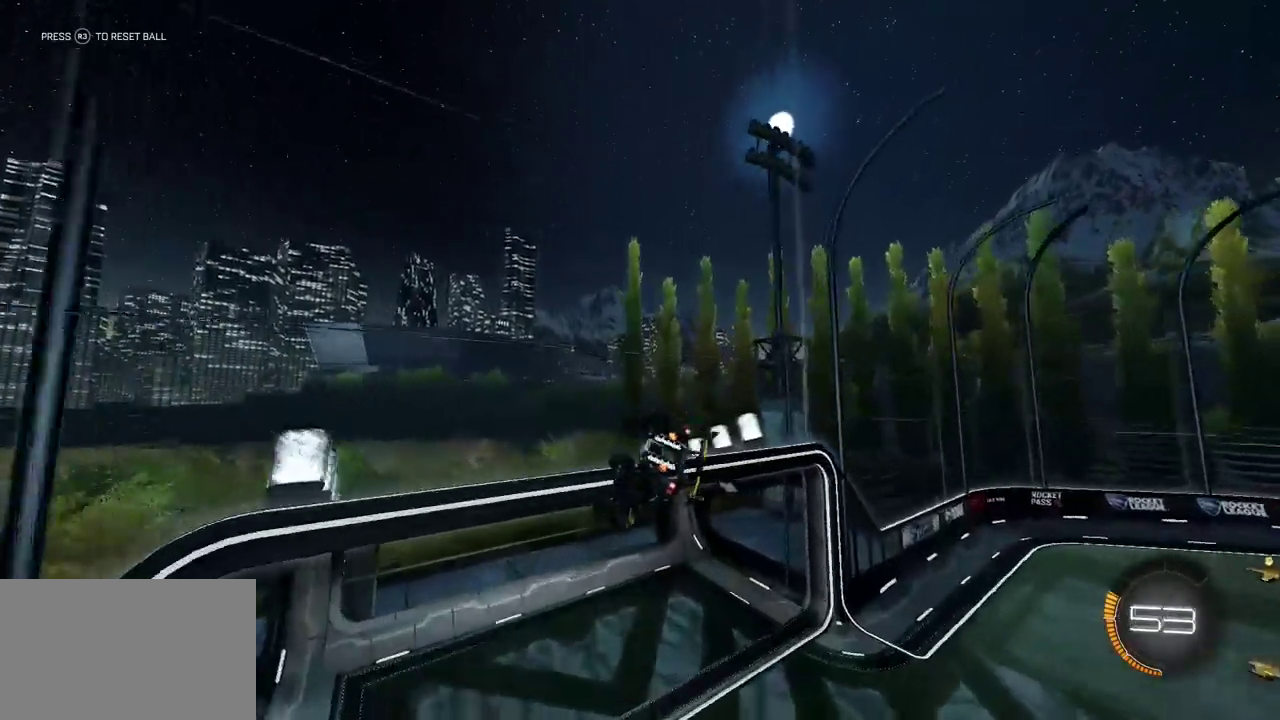
{"dt_ms": 300, "buttons": ["CIRCLE", "L1"], "left_stick": "center", "events": [[33, "CIRCLE", "down"], [50, "left_stick", "center"]]}
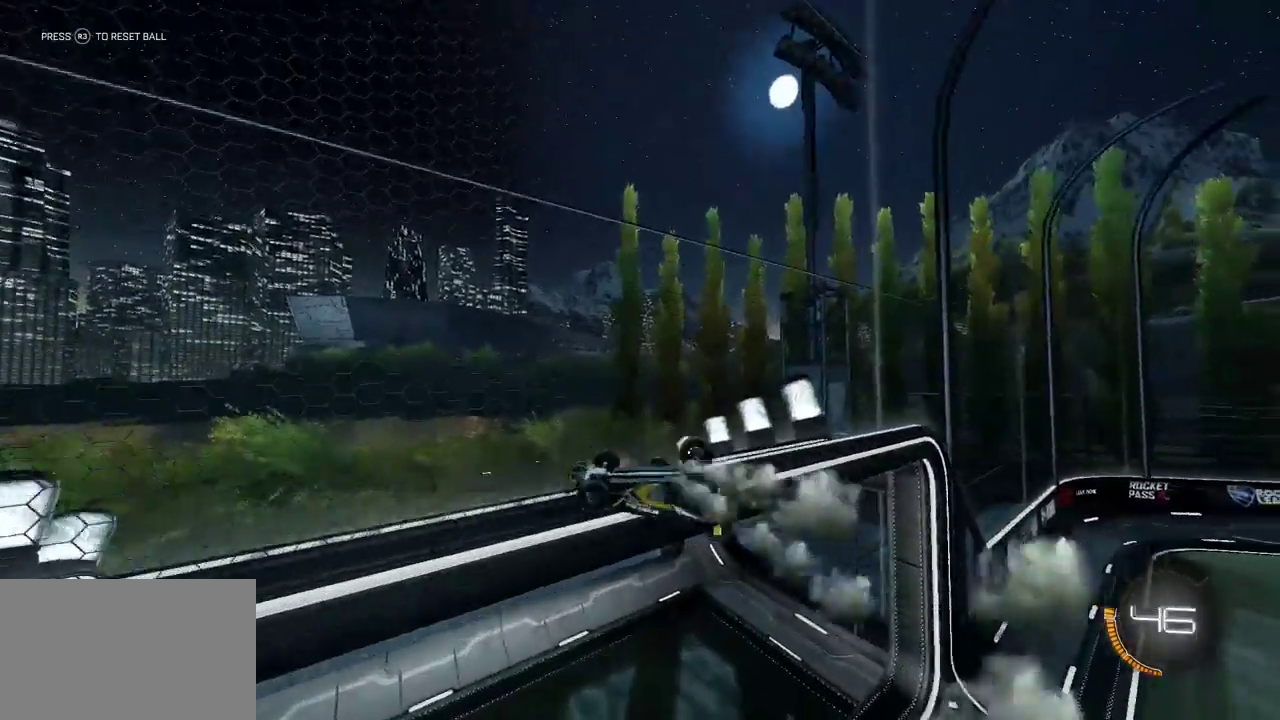
{"dt_ms": 800, "buttons": ["CIRCLE", "L1"], "left_stick": "down-right", "events": [[17, "CIRCLE", "up"], [267, "L1", "up"], [417, "left_stick", "right"], [517, "L1", "down"], [550, "left_stick", "down-right"], [567, "CIRCLE", "down"]]}
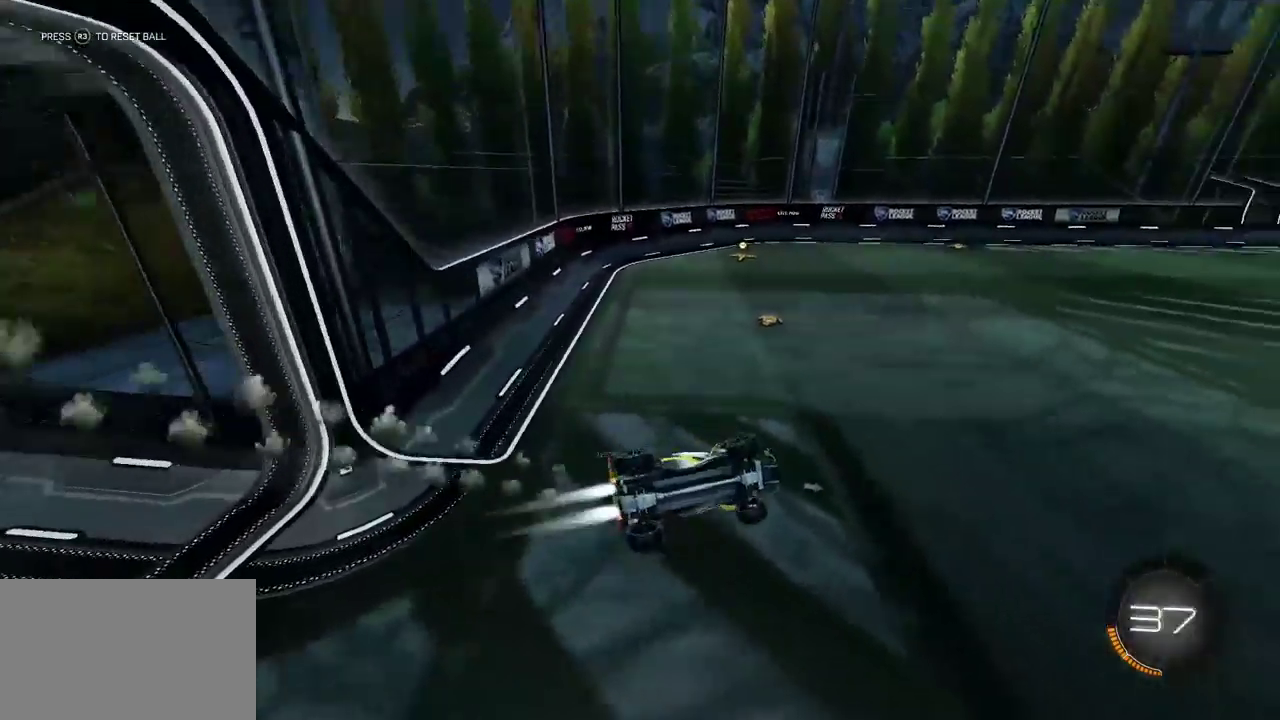
{"dt_ms": 400, "buttons": ["CIRCLE", "L1", "R2"], "left_stick": "center", "events": [[17, "left_stick", "right"], [117, "left_stick", "up-right"], [300, "left_stick", "center"], [350, "R2", "down"]]}
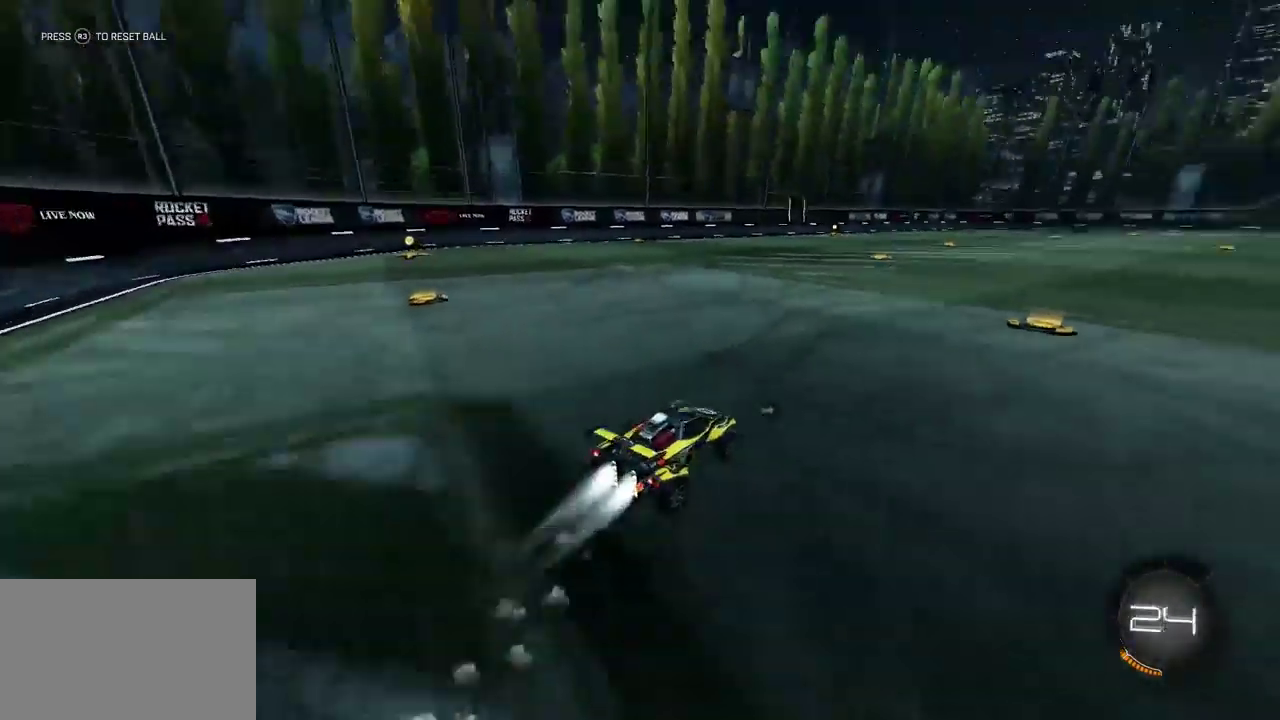
{"dt_ms": 500, "buttons": ["L1"], "left_stick": "down", "events": [[17, "CROSS", "down"], [100, "CROSS", "up"], [150, "left_stick", "up"], [183, "CROSS", "down"], [250, "CROSS", "up"], [267, "CIRCLE", "up"], [267, "left_stick", "down"], [283, "R2", "up"]]}
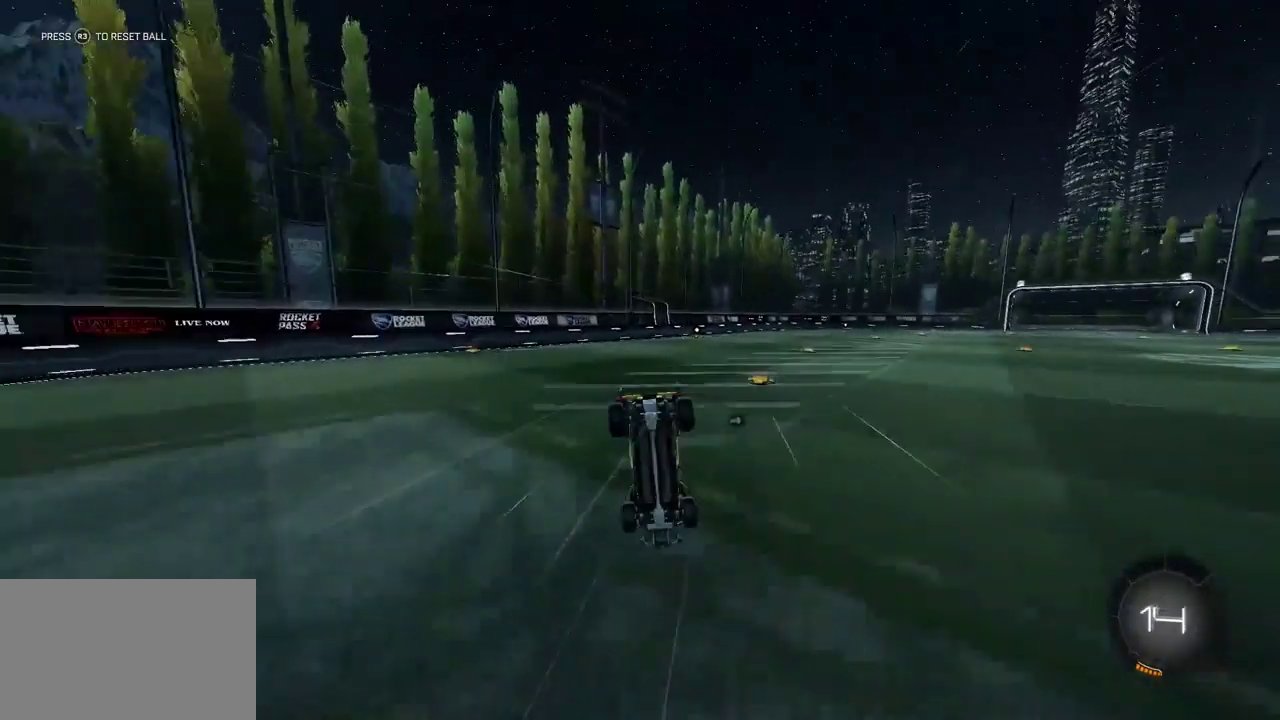
{"dt_ms": 300, "buttons": ["L1"], "left_stick": "down", "events": []}
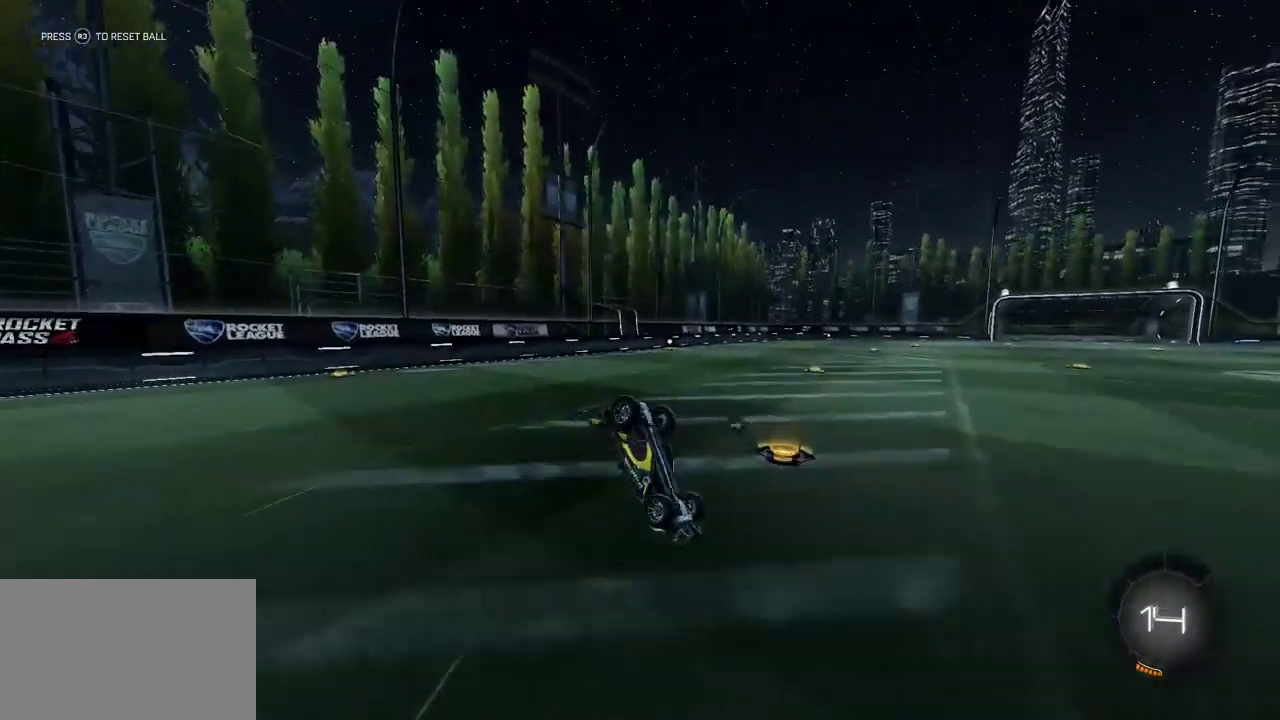
{"dt_ms": 700, "buttons": ["L1"], "left_stick": "center", "events": [[167, "left_stick", "up-right"], [383, "left_stick", "down-left"], [550, "left_stick", "center"]]}
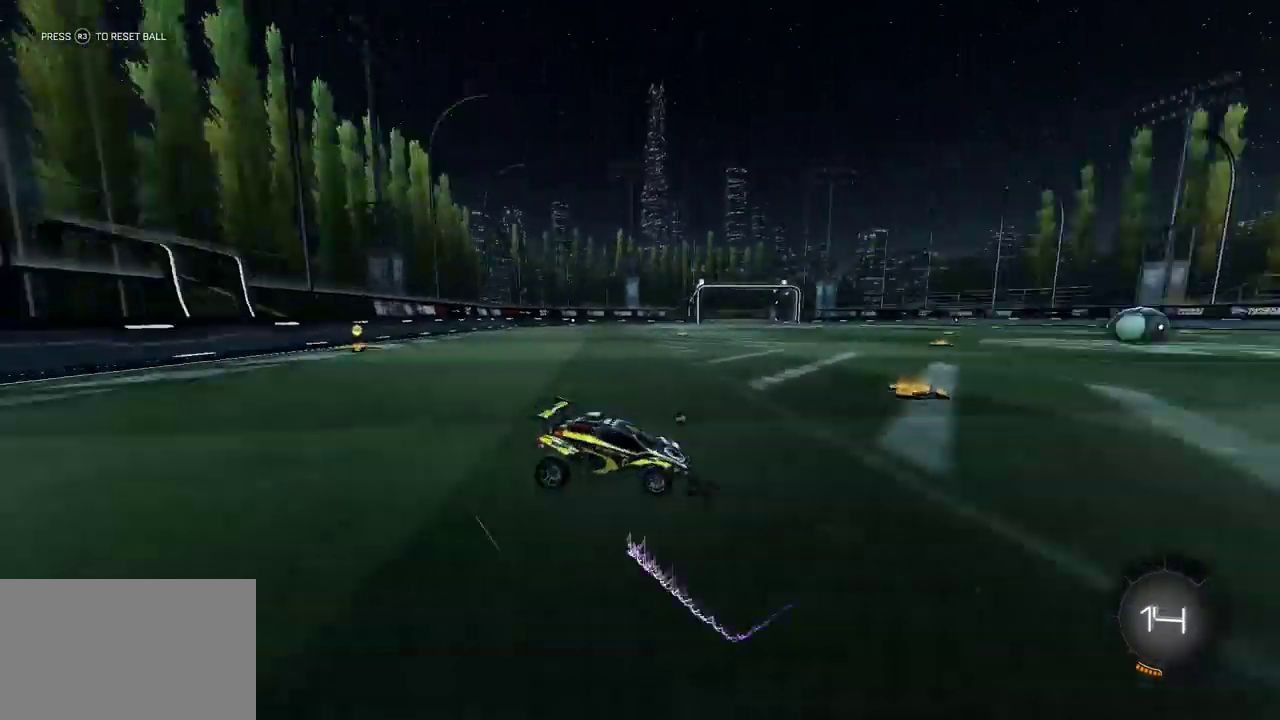
{"dt_ms": 300, "buttons": ["CROSS"], "left_stick": "down-left", "events": [[50, "CROSS", "down"], [50, "left_stick", "down-left"], [100, "CROSS", "up"], [183, "CROSS", "down"], [300, "L1", "up"]]}
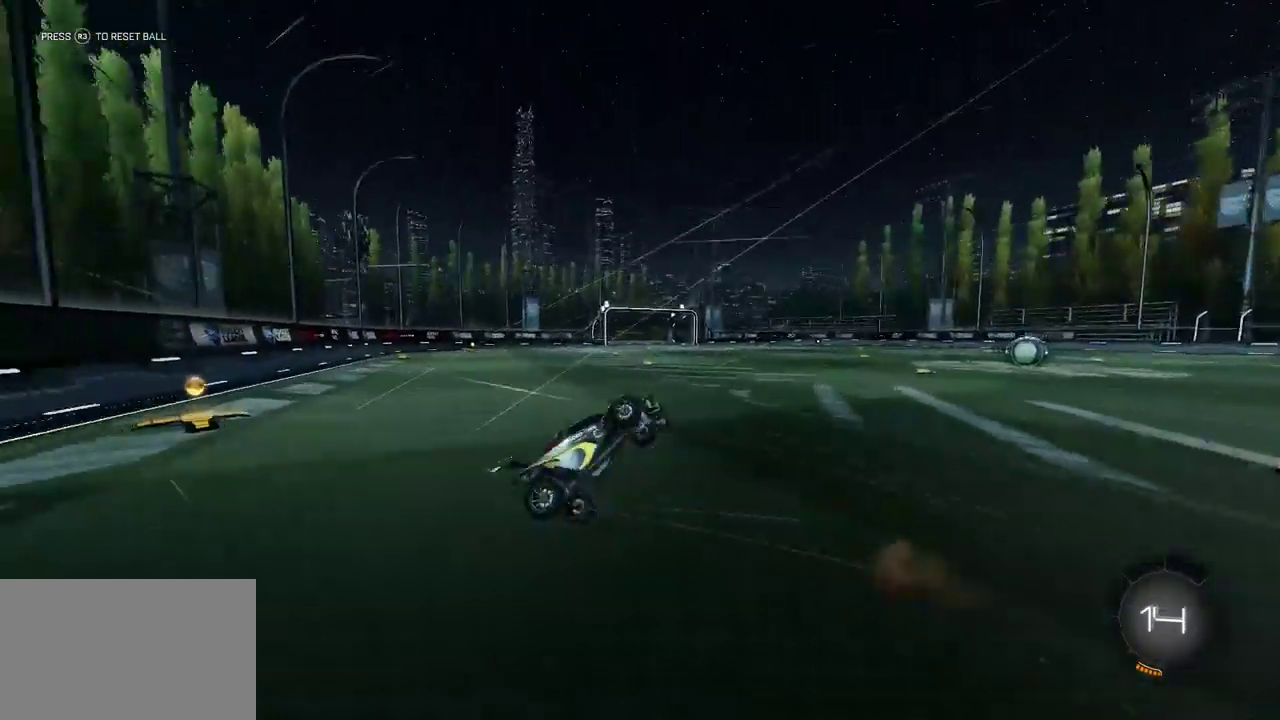
{"dt_ms": 800, "buttons": ["R2"], "left_stick": "up-right", "events": [[67, "left_stick", "center"], [167, "SQUARE", "down"], [250, "left_stick", "up"], [650, "left_stick", "up-right"], [700, "SQUARE", "up"], [767, "CROSS", "up"], [783, "R2", "down"]]}
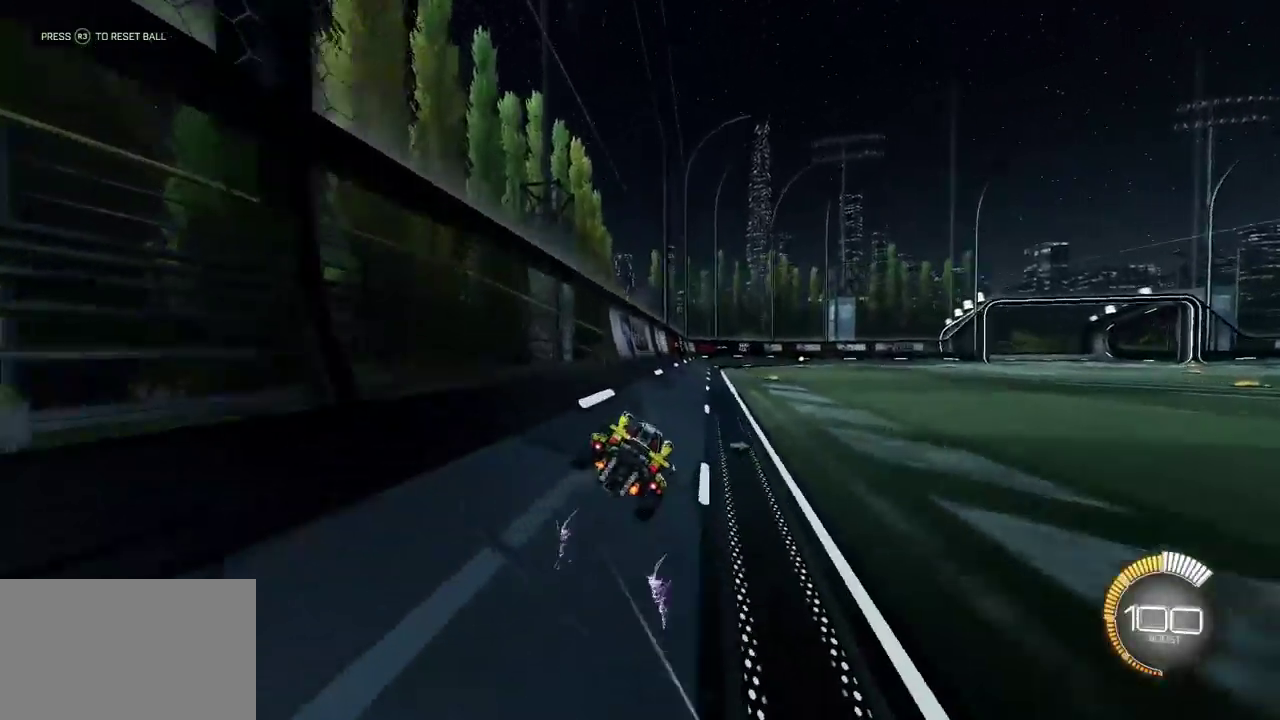
{"dt_ms": 400, "buttons": ["CIRCLE", "R2"], "left_stick": "up-right", "events": [[100, "L1", "down"], [117, "CIRCLE", "down"], [250, "L1", "up"]]}
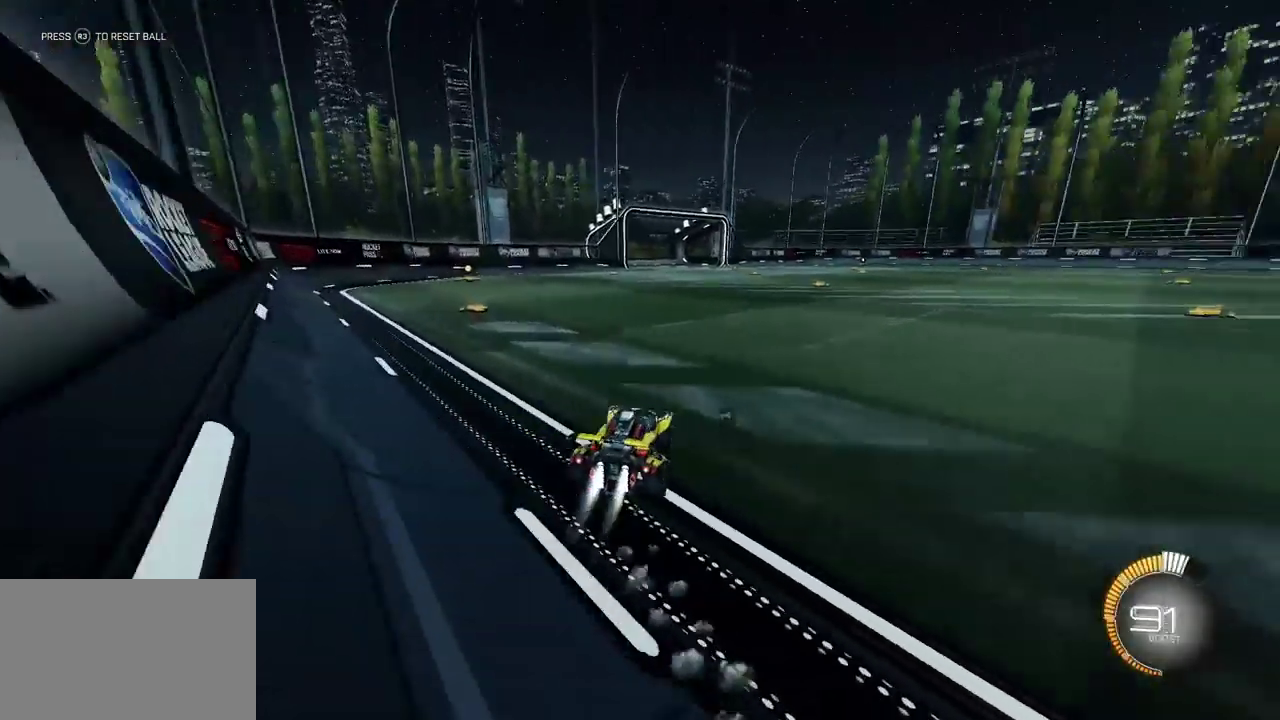
{"dt_ms": 400, "buttons": ["CIRCLE", "R2"], "left_stick": "up-right", "events": [[100, "L1", "down"], [217, "L1", "up"]]}
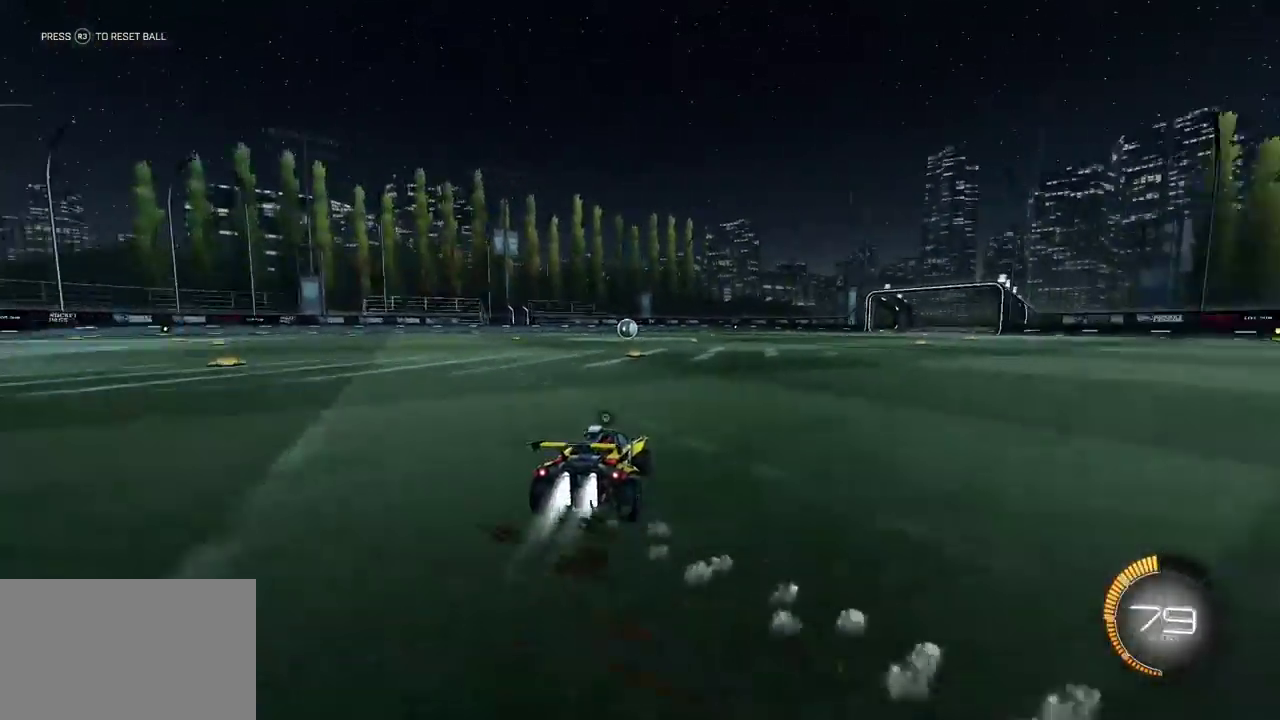
{"dt_ms": 600, "buttons": [], "left_stick": "up-right", "events": [[67, "L1", "down"], [100, "CIRCLE", "up"], [117, "R2", "up"], [150, "L1", "up"], [300, "CROSS", "down"], [383, "CROSS", "up"]]}
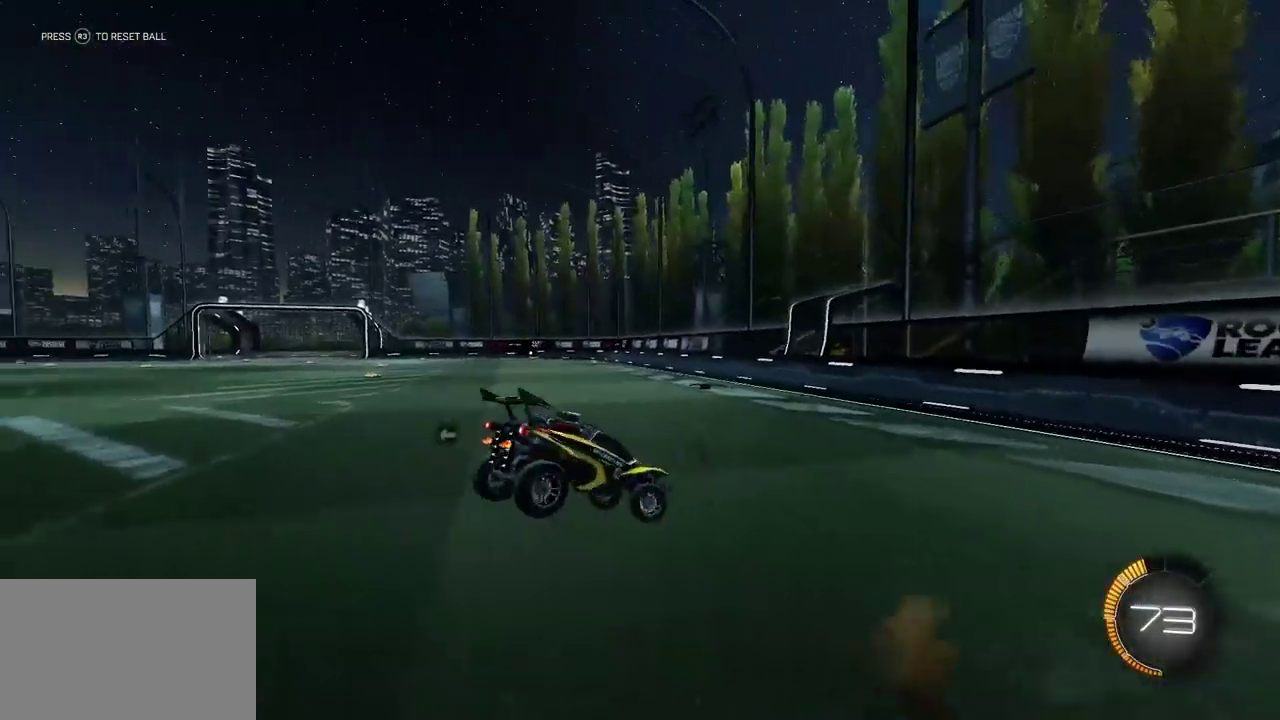
{"dt_ms": 500, "buttons": [], "left_stick": "center", "events": [[117, "TRIANGLE", "down"], [250, "TRIANGLE", "up"], [317, "TRIANGLE", "down"], [367, "left_stick", "right"], [467, "TRIANGLE", "up"], [500, "left_stick", "center"]]}
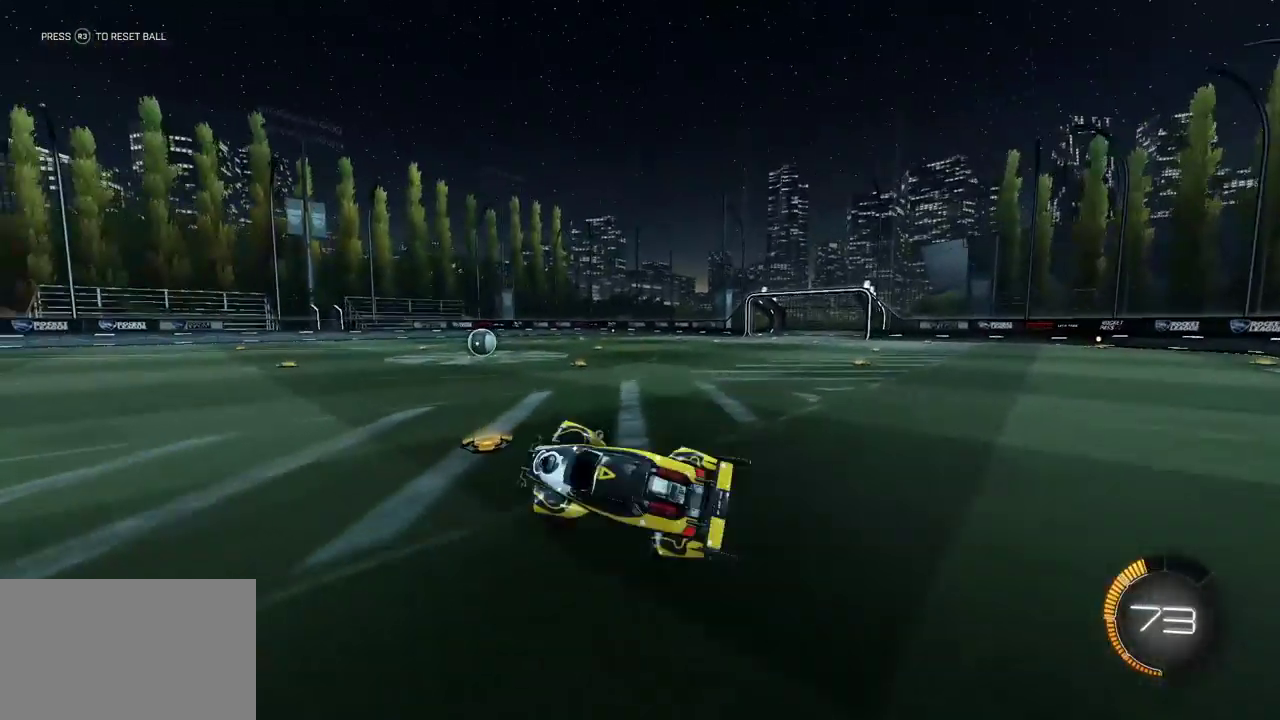
{"dt_ms": 500, "buttons": ["L1", "R2"], "left_stick": "down-right", "events": [[17, "L1", "down"], [117, "R2", "down"], [183, "left_stick", "up"], [267, "CROSS", "down"], [350, "CROSS", "up"], [400, "CROSS", "down"], [500, "CROSS", "up"], [500, "left_stick", "down-right"]]}
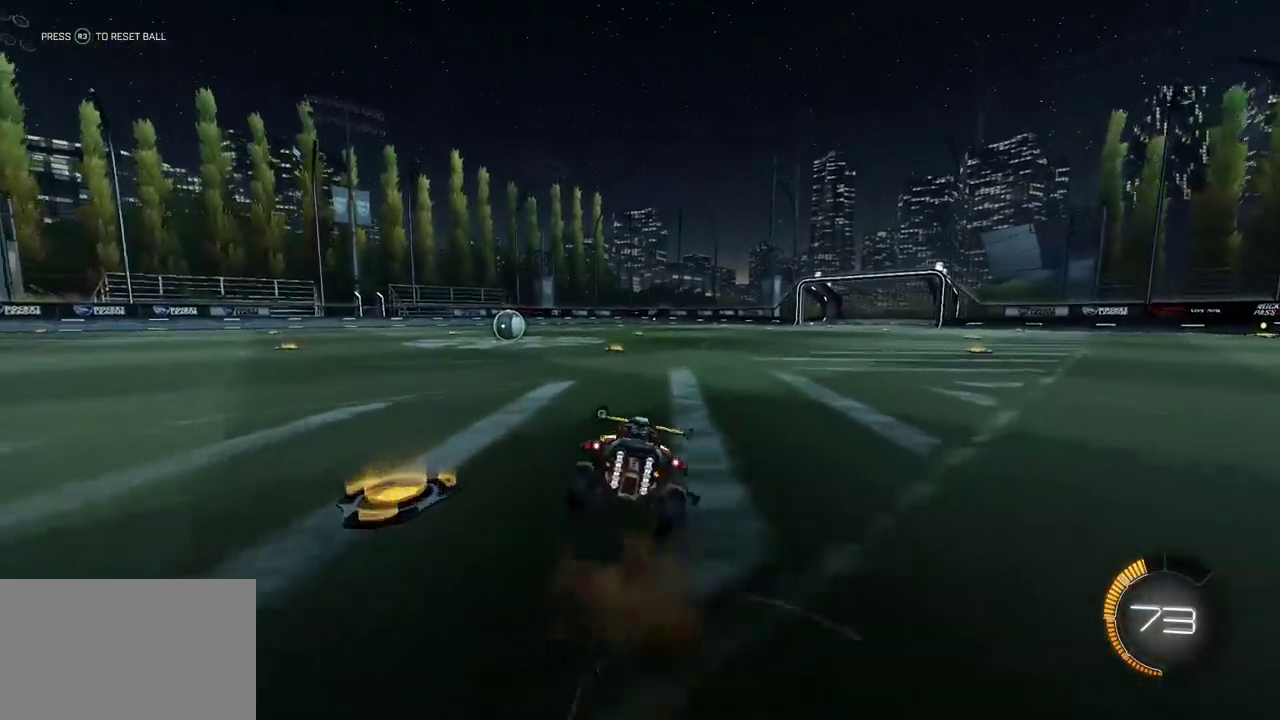
{"dt_ms": 300, "buttons": ["L1", "R2"], "left_stick": "right", "events": [[150, "left_stick", "up-right"], [267, "left_stick", "right"]]}
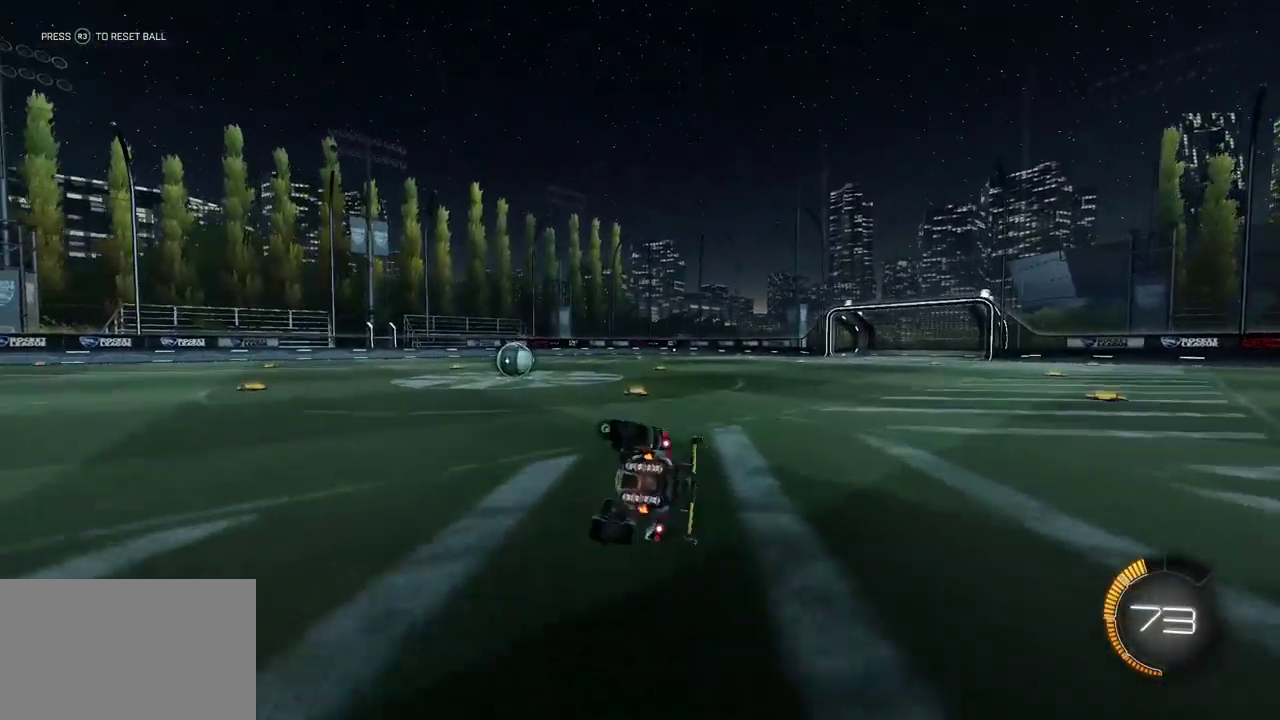
{"dt_ms": 700, "buttons": ["CROSS", "R2"], "left_stick": "down", "events": [[17, "left_stick", "down-right"], [167, "left_stick", "up"], [200, "CROSS", "down"], [250, "L1", "up"], [267, "left_stick", "down"]]}
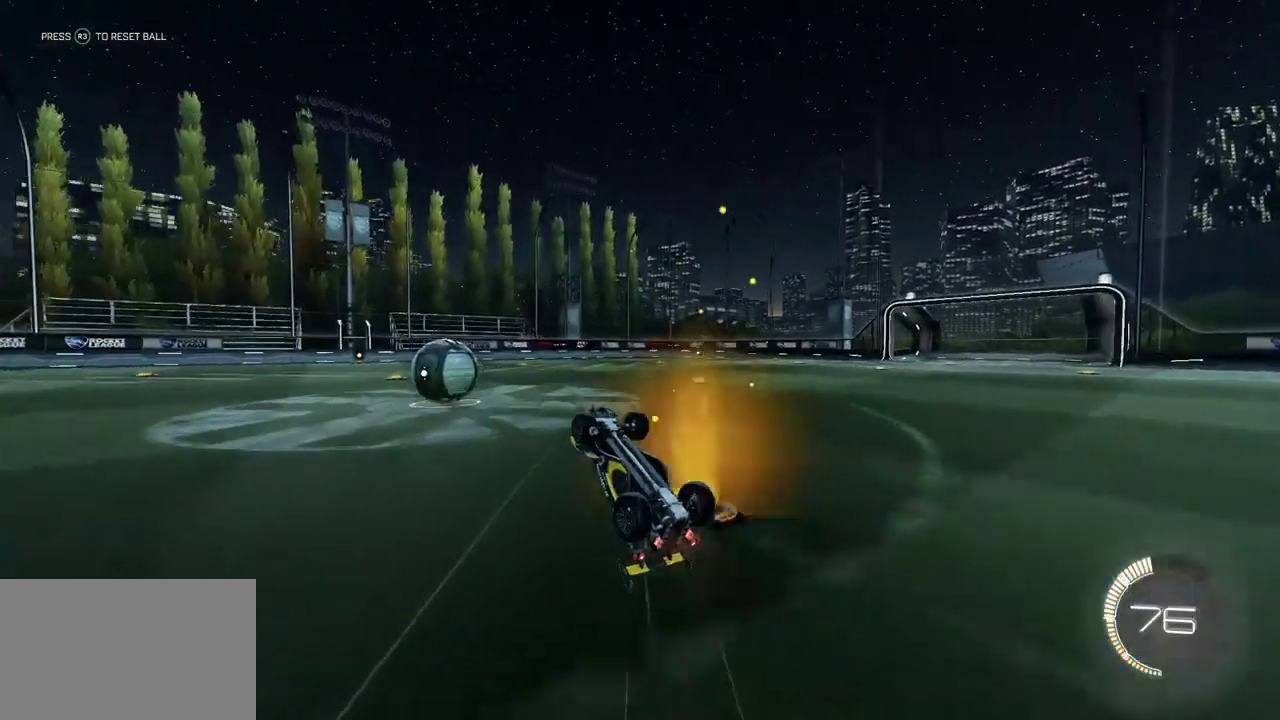
{"dt_ms": 500, "buttons": ["CIRCLE", "L1", "R2"], "left_stick": "right", "events": [[33, "CIRCLE", "down"], [183, "CROSS", "up"], [200, "L1", "down"], [217, "left_stick", "down-right"], [417, "left_stick", "right"]]}
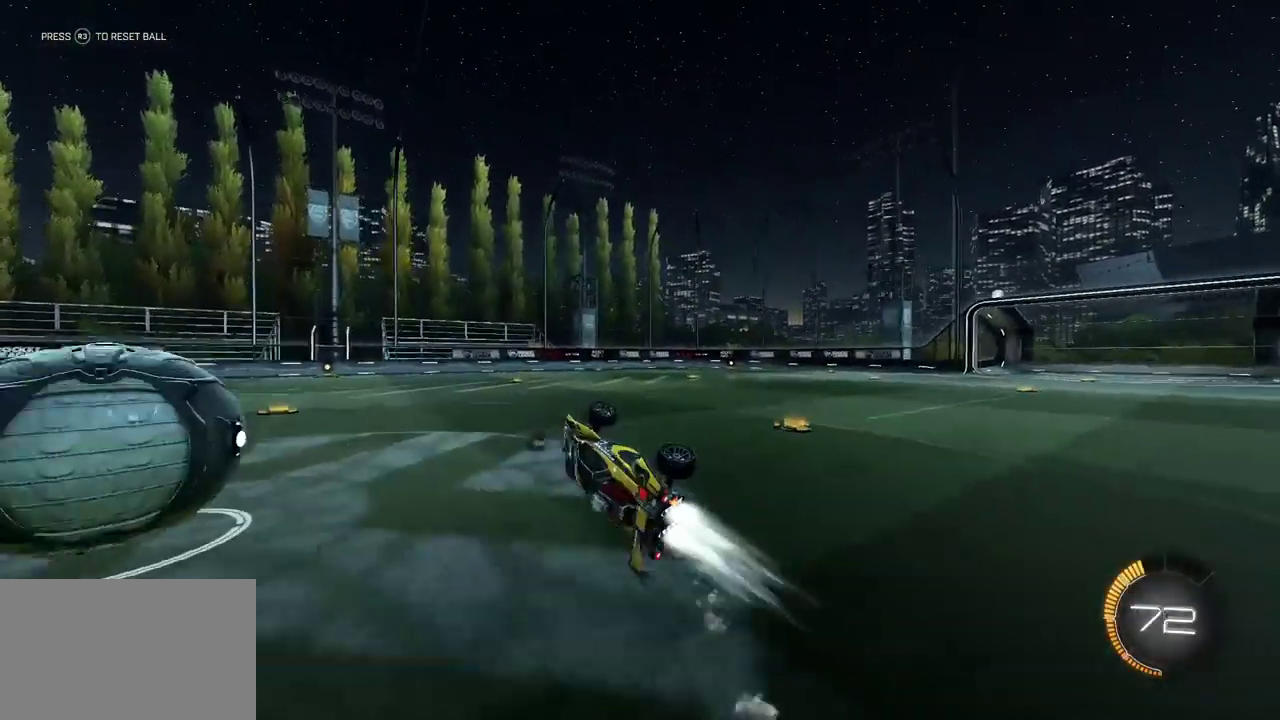
{"dt_ms": 500, "buttons": ["CIRCLE", "L1", "R2"], "left_stick": "down-right", "events": [[117, "left_stick", "up-right"], [217, "left_stick", "down-left"], [367, "left_stick", "right"], [500, "left_stick", "down-right"]]}
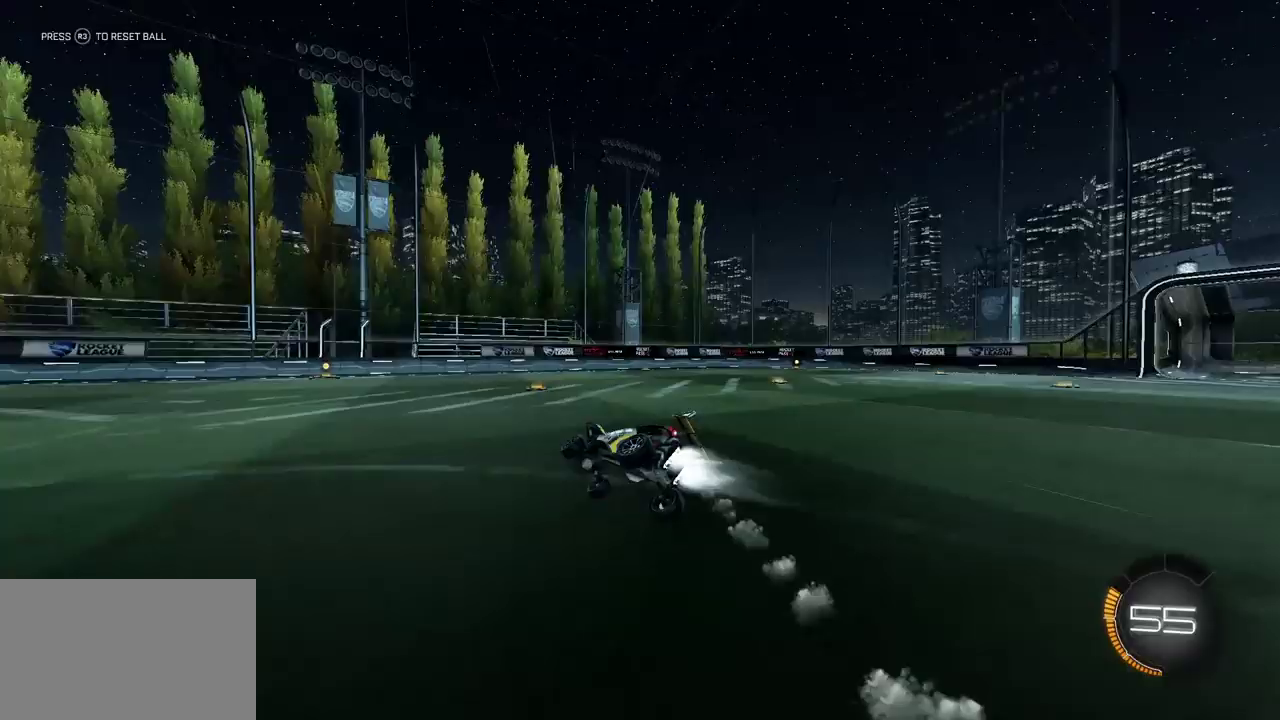
{"dt_ms": 600, "buttons": ["CIRCLE", "R2"], "left_stick": "center", "events": [[117, "left_stick", "right"], [233, "left_stick", "center"], [267, "L1", "up"]]}
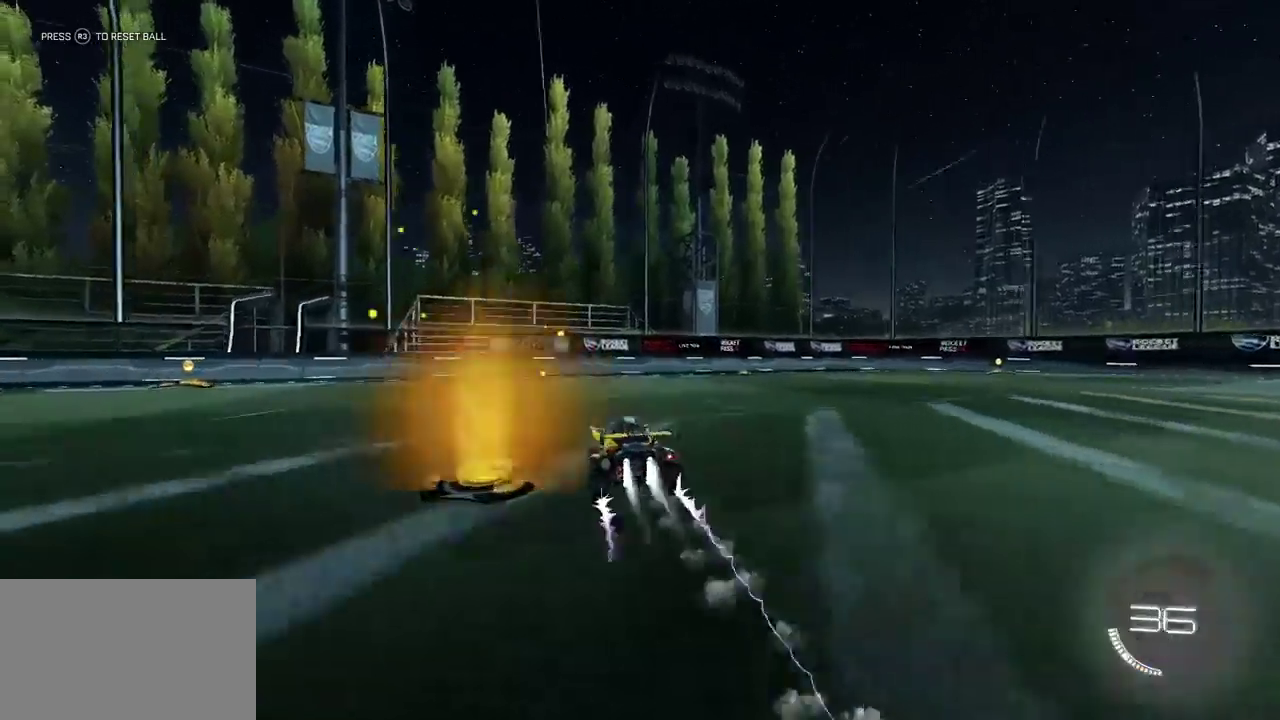
{"dt_ms": 400, "buttons": ["CIRCLE"], "left_stick": "right", "events": [[33, "R2", "up"], [100, "left_stick", "right"], [200, "L1", "down"], [367, "L1", "up"]]}
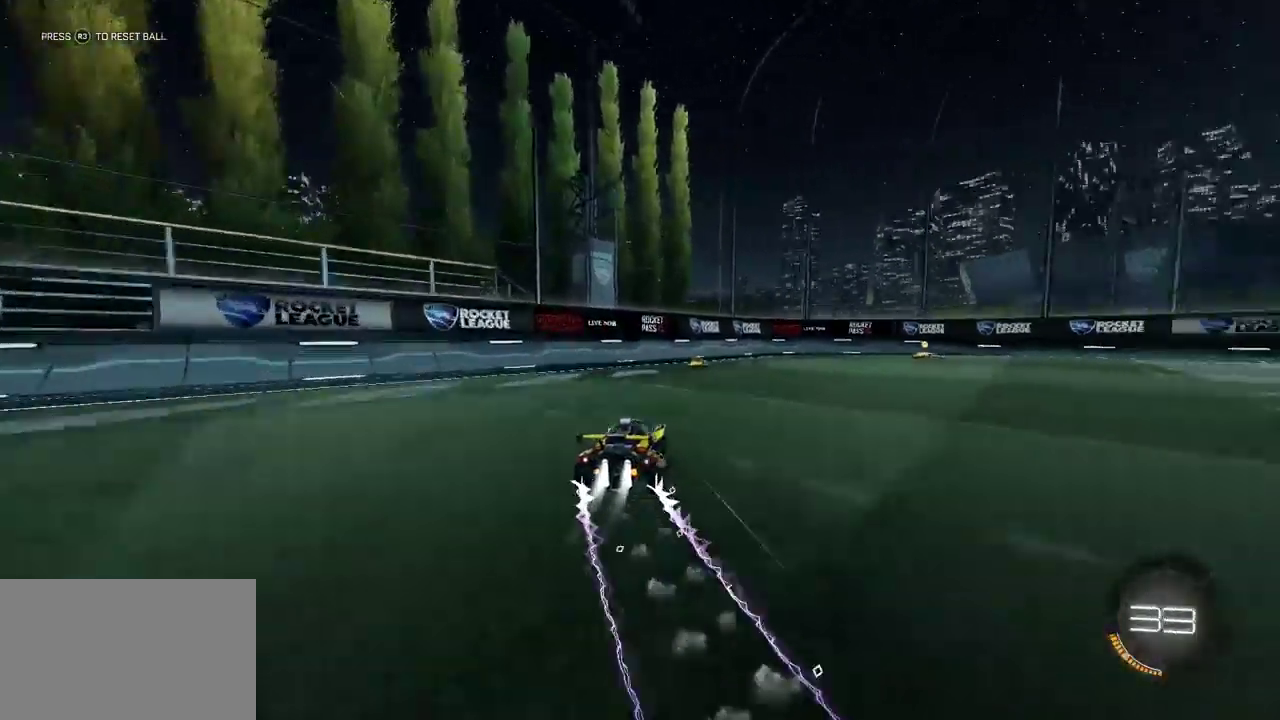
{"dt_ms": 500, "buttons": ["CIRCLE", "R2"], "left_stick": "up", "events": [[200, "CROSS", "down"], [200, "left_stick", "center"], [317, "CROSS", "up"], [417, "left_stick", "up"], [450, "R2", "down"]]}